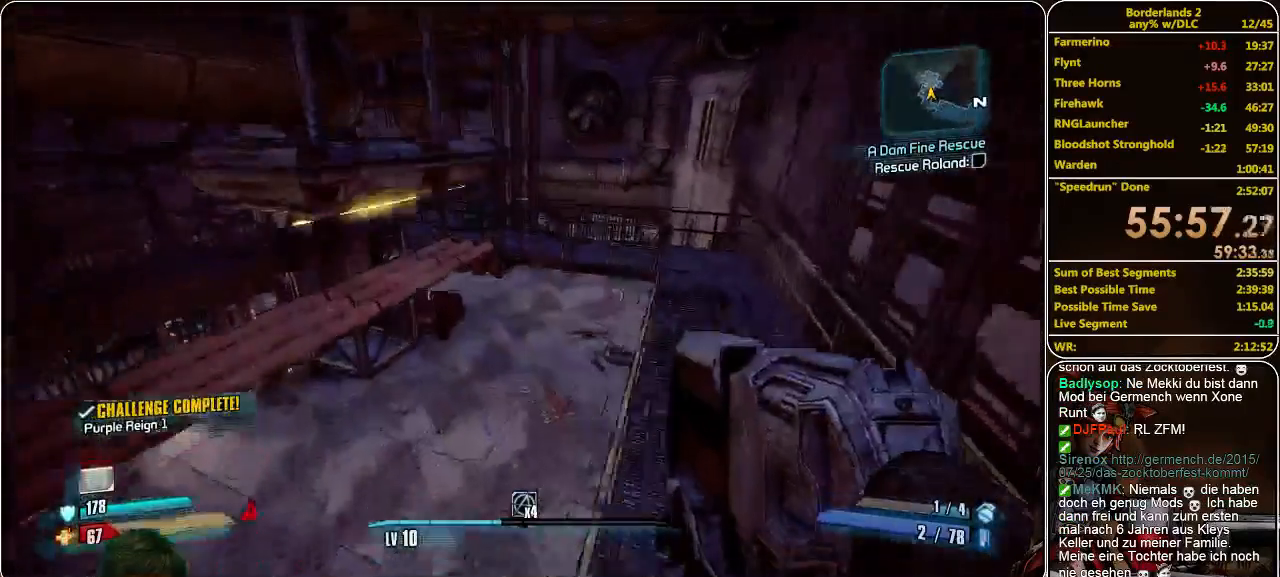
Gameplay with keyboard and mouse; each line is a JSON object with the keys and mouse buttons held at the frame after it. "events" lists presses ("down") and releases ("up") of "a", "alt", "c", "ctrl", "d", "e", "f", "q", "r", "s", "shift", "space", "tab", "v", "w", "x", "z", "mouse_left", "mouse_middle", "mouse_right", "mouse_wheel_up" and "mouse_wheel_down" between this image and that frame as [ms after this image, input, new state], when the widget could be followed in between. "mouse_left", "mouse_middle", "mouse_right", "mouse_wheel_up", "mouse_wheel_down" = the "left", "middle", "right", "wheel_up", "wheel_down" buttons of the "mouse" list. No other keys are recorded. Mouse movement is not recorded.
{"keys": ["shift", "w"], "mouse": [], "events": [[467, "d", "up"]]}
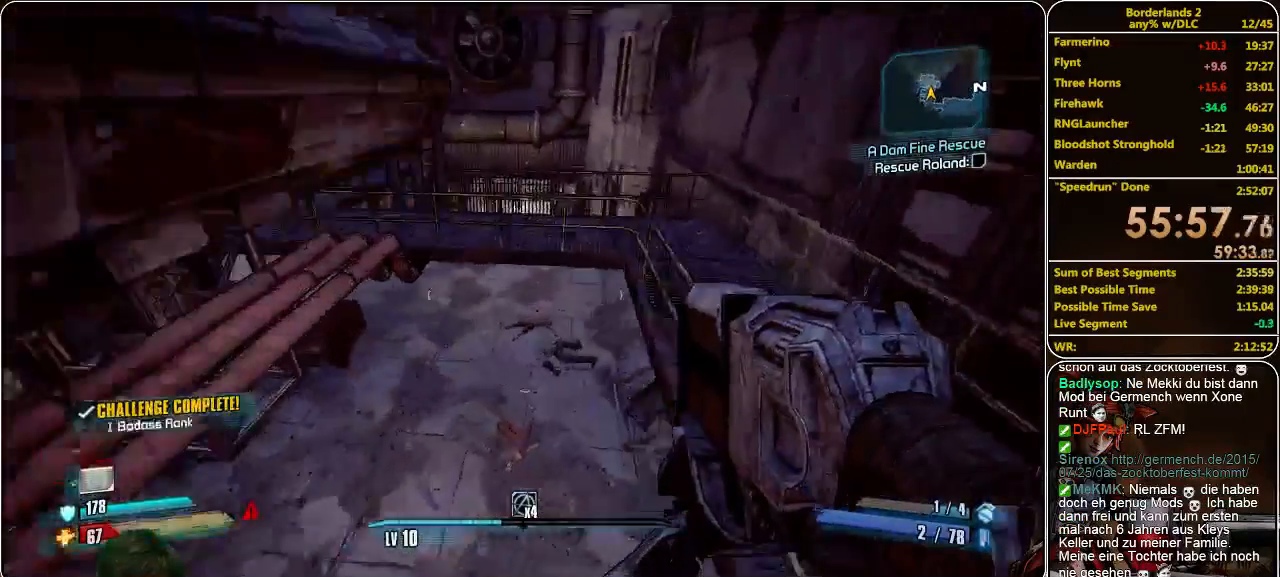
{"keys": ["shift", "w"], "mouse": [], "events": []}
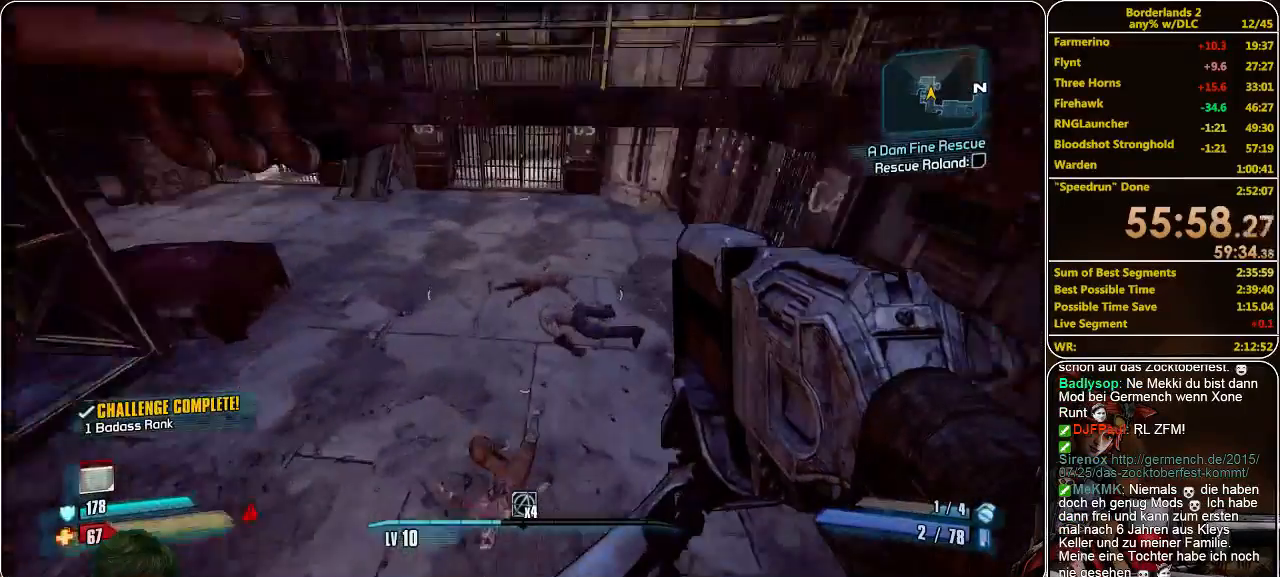
{"keys": ["w"], "mouse": [], "events": [[233, "shift", "up"]]}
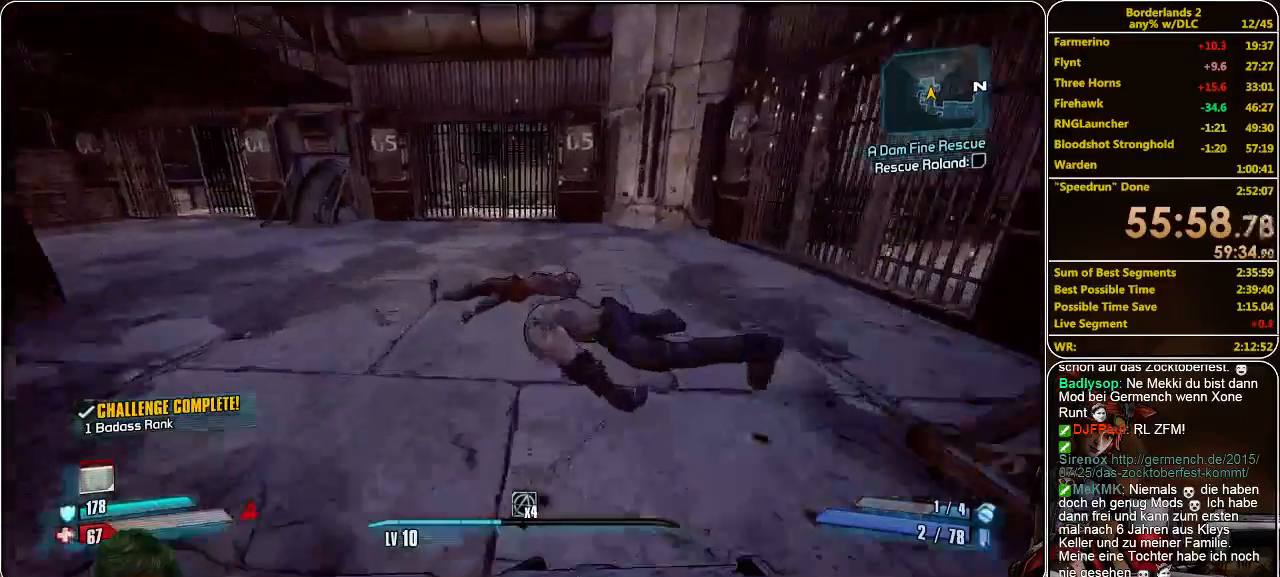
{"keys": ["w"], "mouse": [], "events": []}
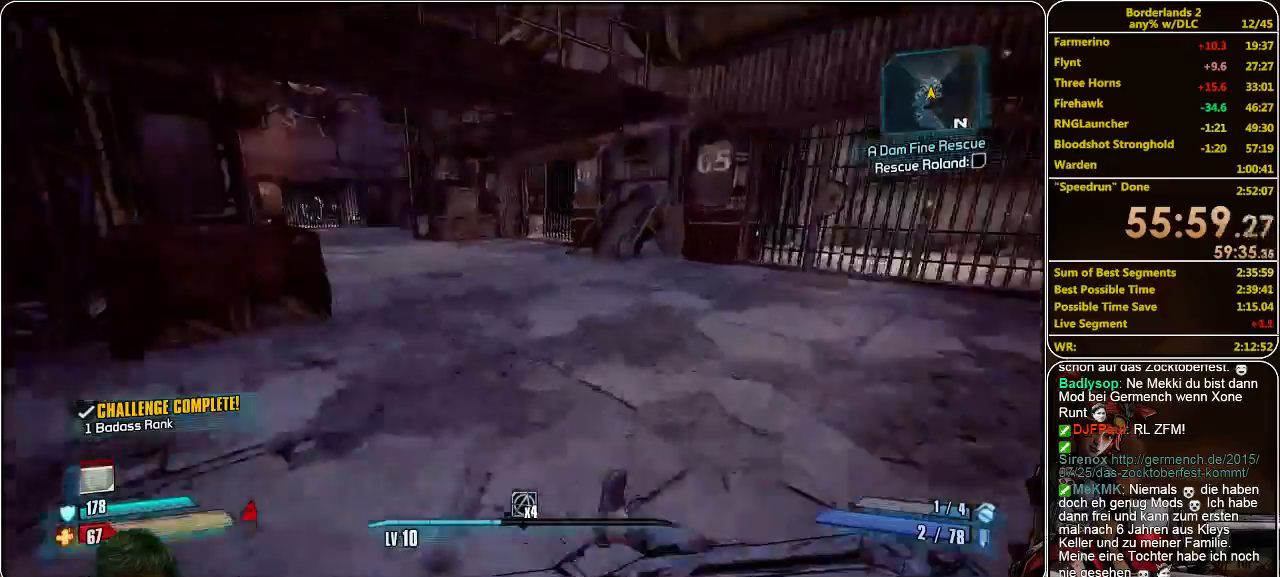
{"keys": ["w"], "mouse": [], "events": []}
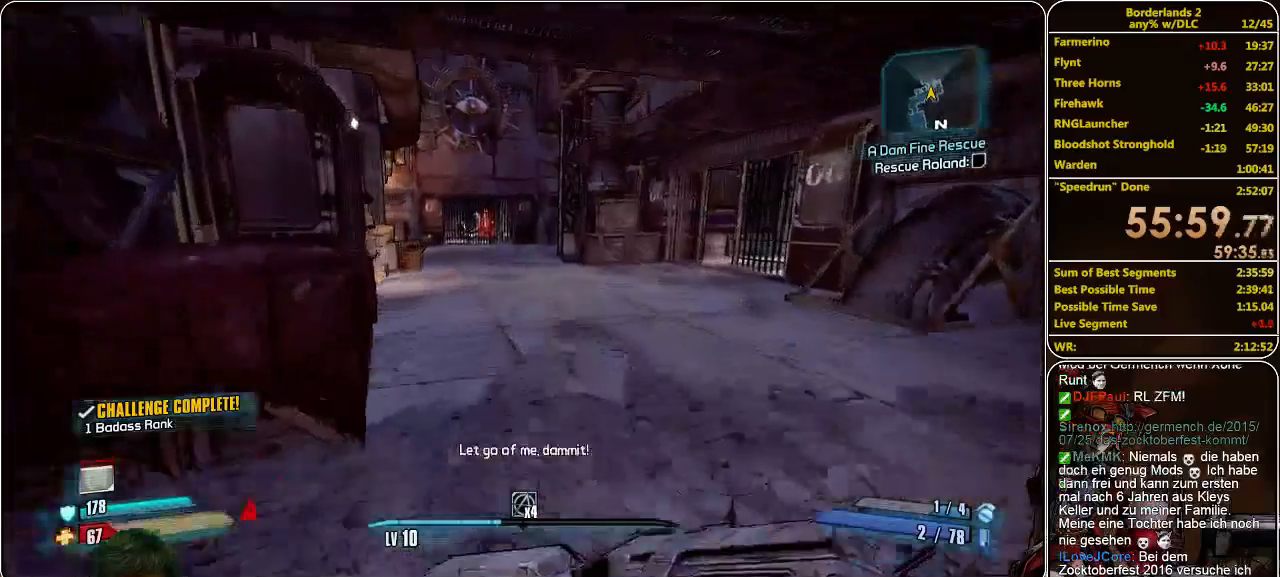
{"keys": ["w"], "mouse": [], "events": []}
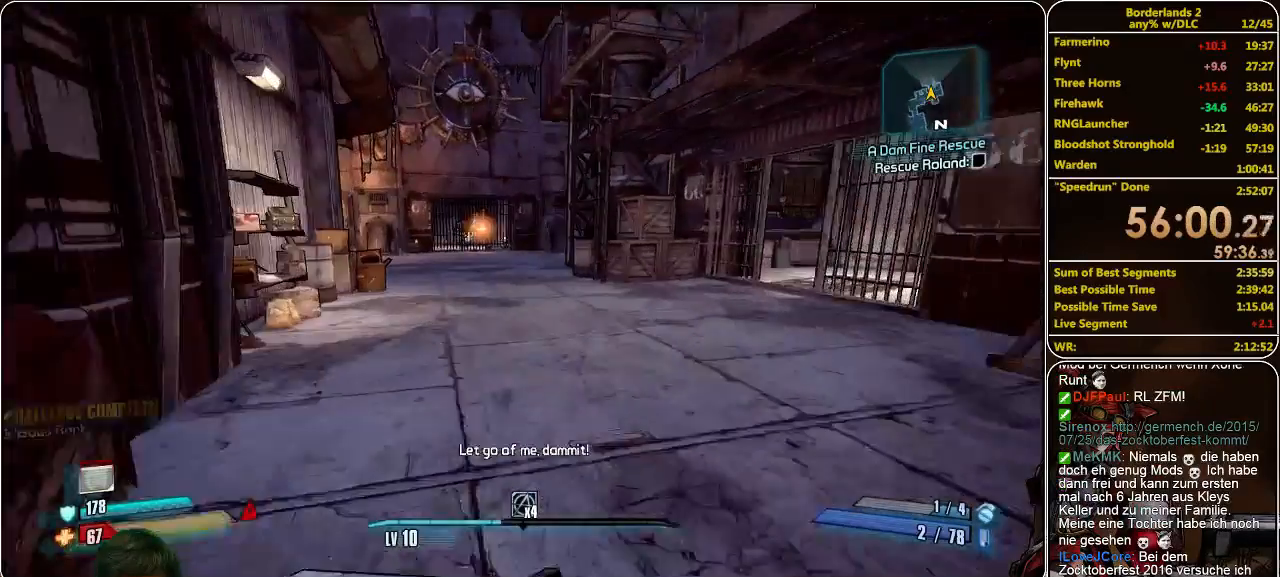
{"keys": ["w"], "mouse": [], "events": []}
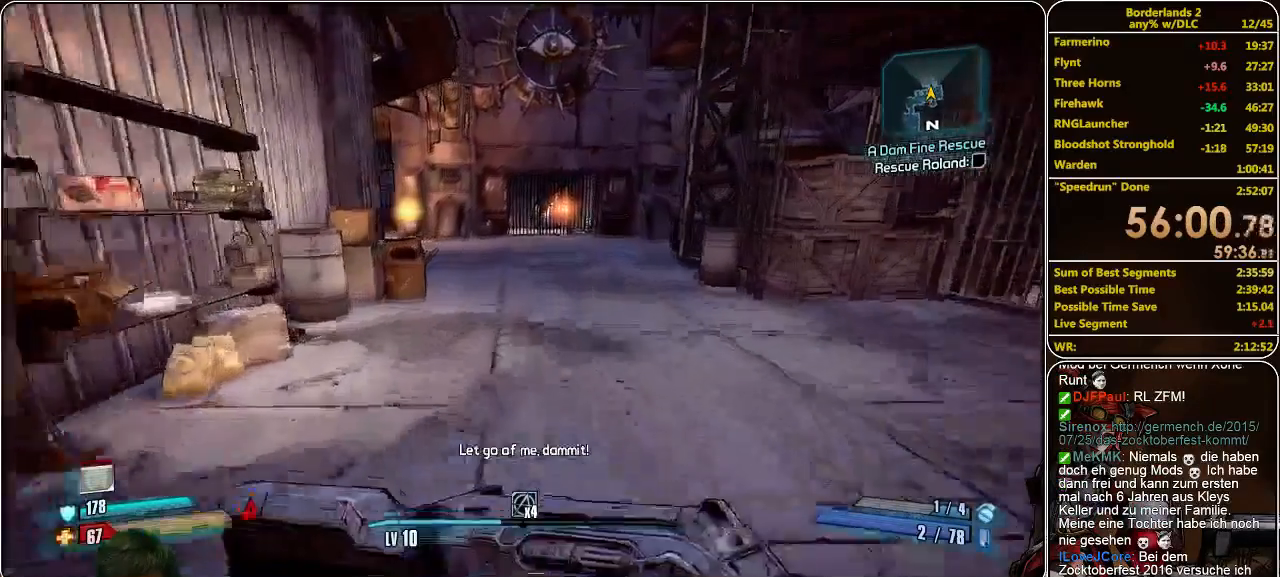
{"keys": ["w"], "mouse": [], "events": []}
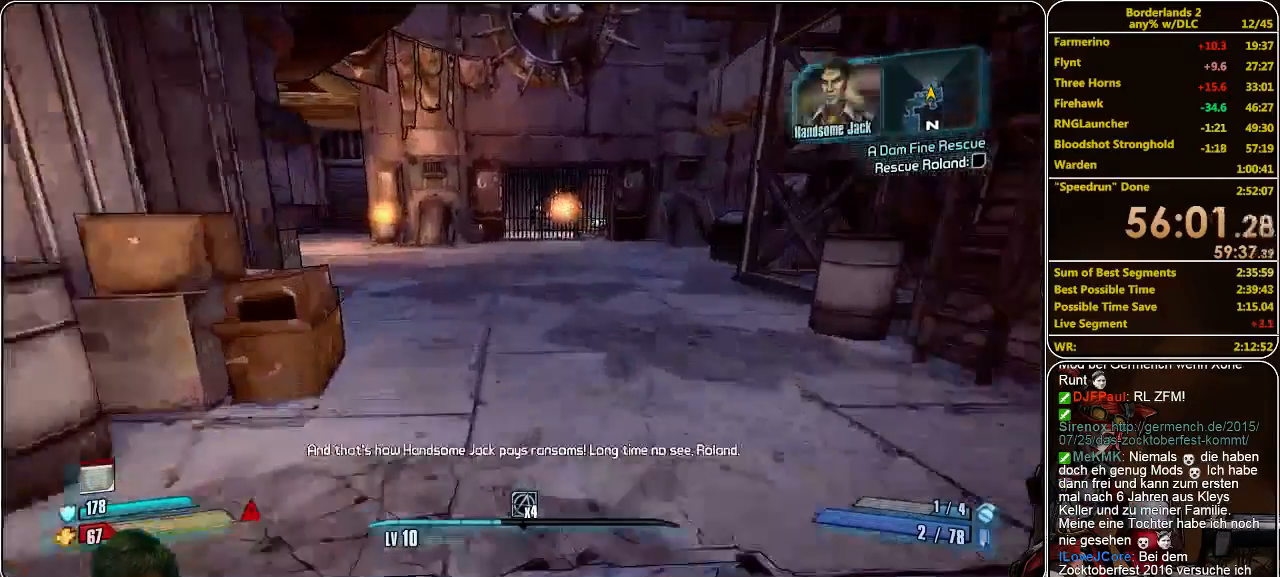
{"keys": ["w"], "mouse": [], "events": []}
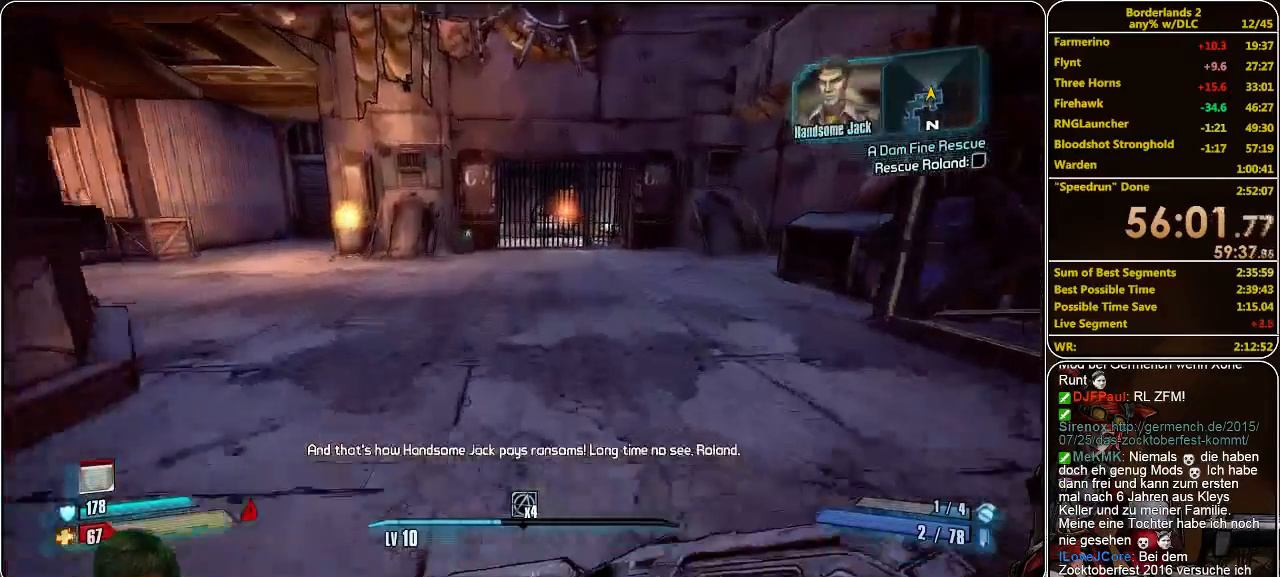
{"keys": ["w"], "mouse": [], "events": []}
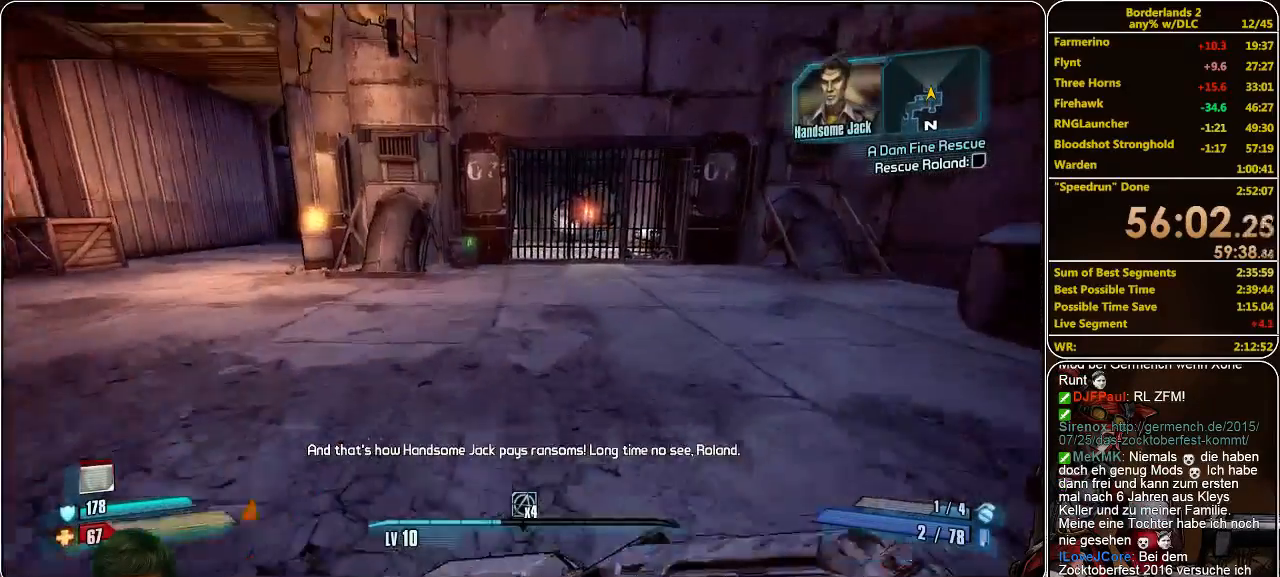
{"keys": ["a", "w"], "mouse": [], "events": [[67, "a", "down"]]}
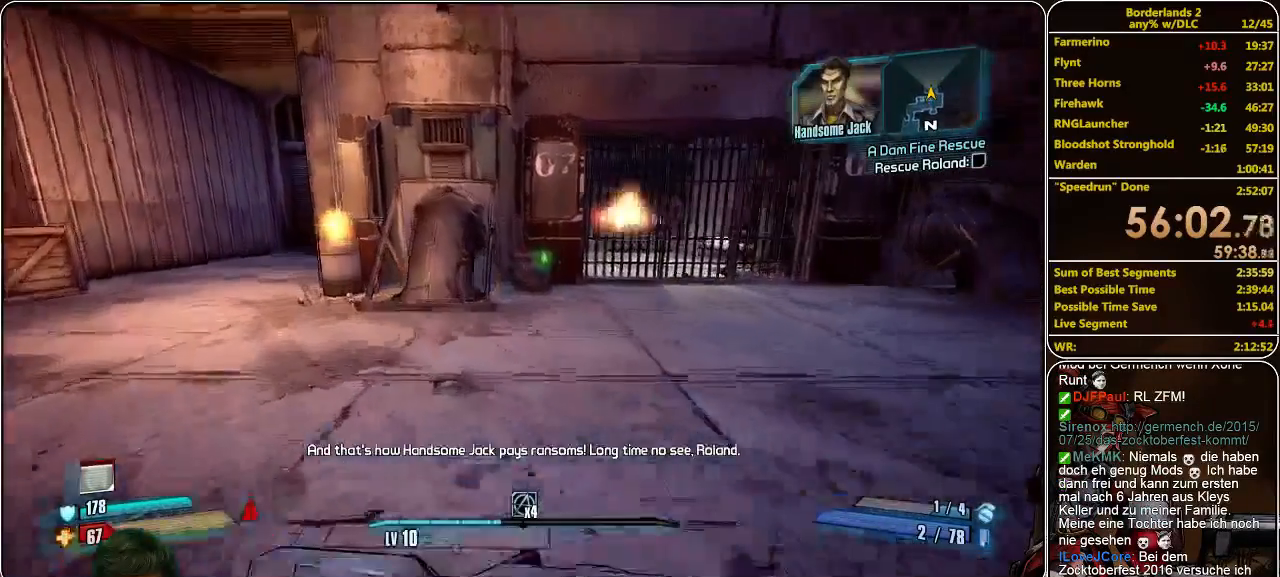
{"keys": ["a", "w"], "mouse": [], "events": []}
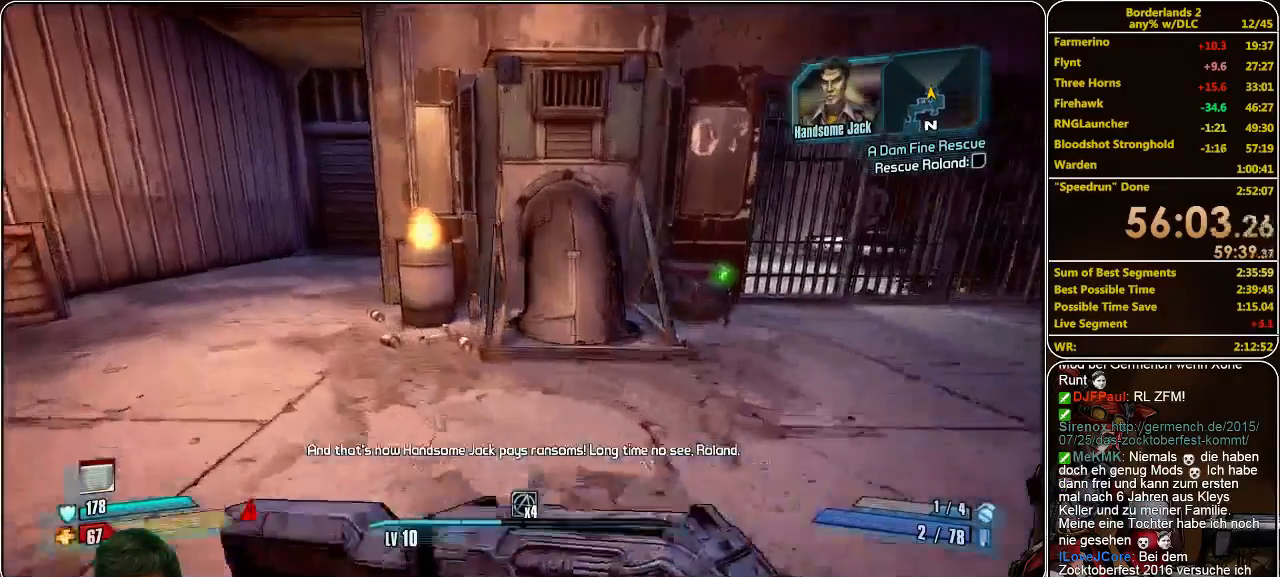
{"keys": ["a", "w"], "mouse": [], "events": []}
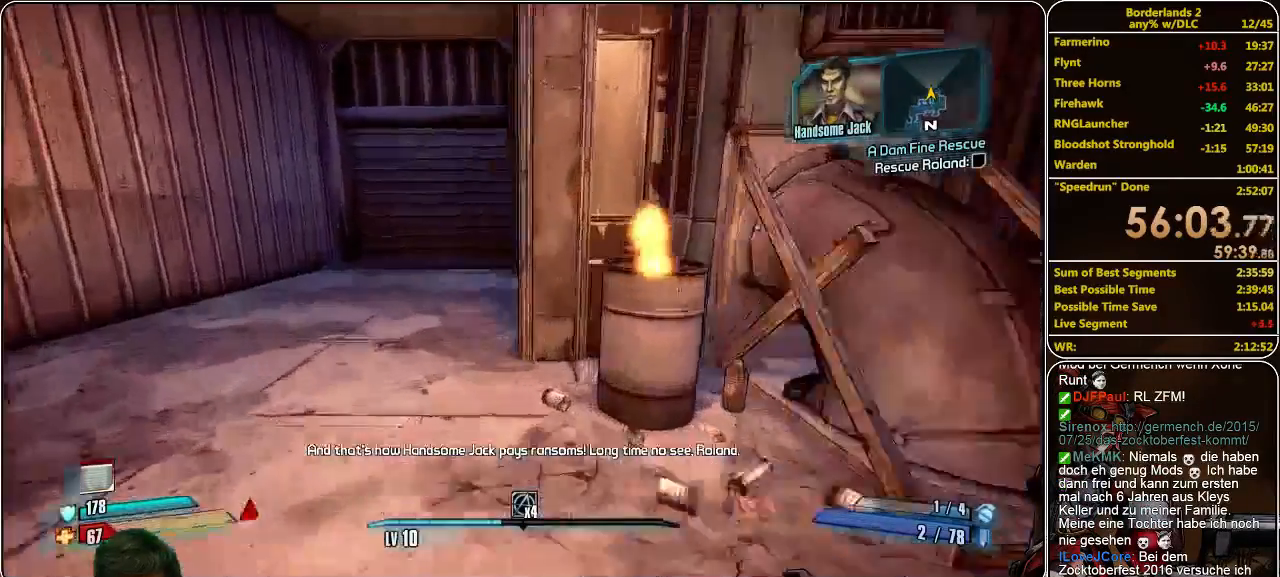
{"keys": ["w"], "mouse": [], "events": [[333, "a", "up"]]}
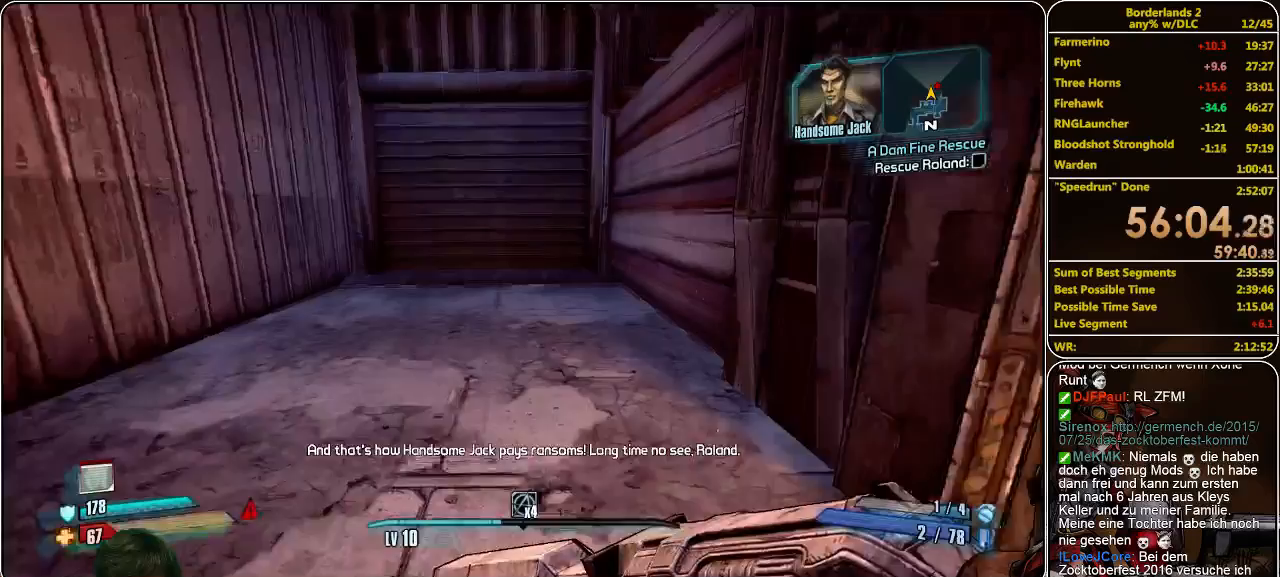
{"keys": ["w"], "mouse": [], "events": []}
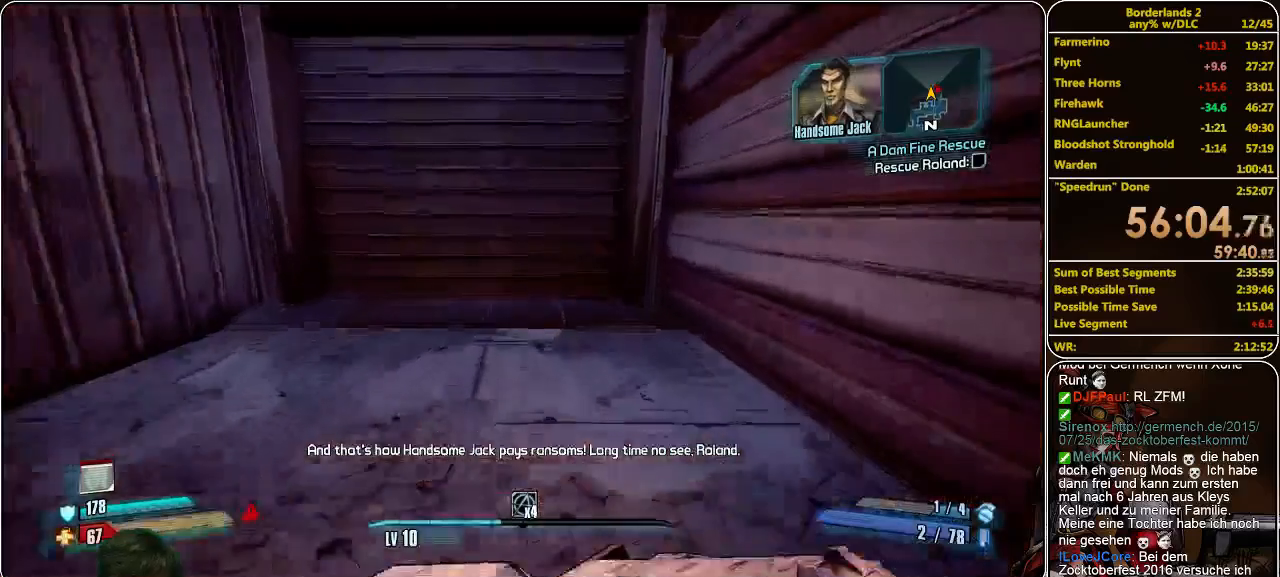
{"keys": ["w"], "mouse": [], "events": []}
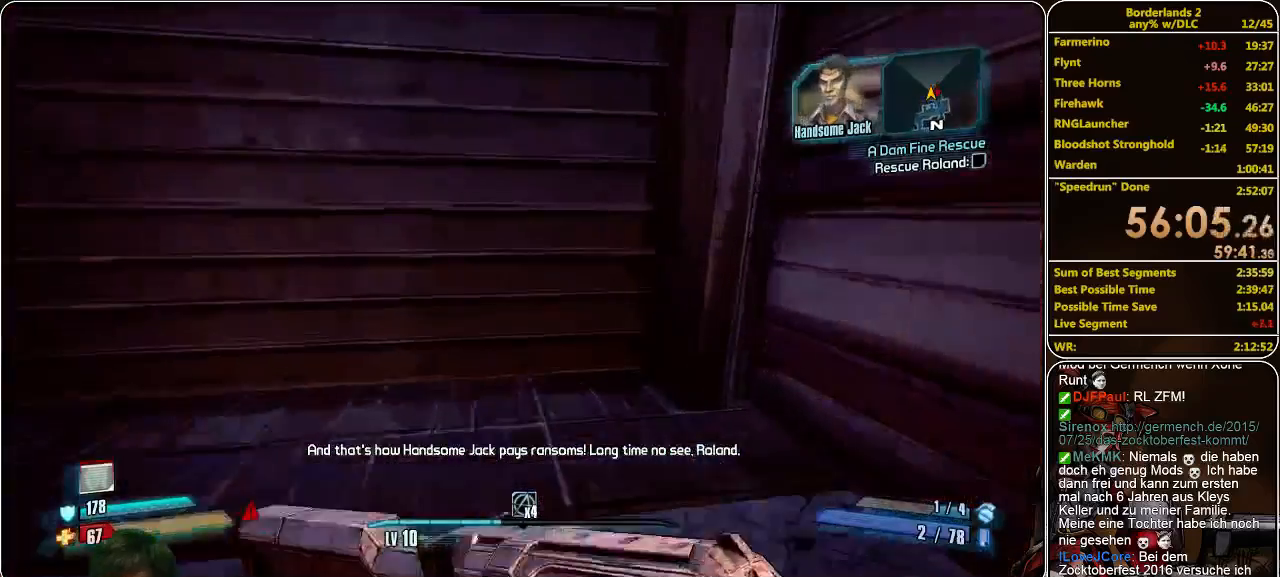
{"keys": [], "mouse": [], "events": [[167, "w", "up"]]}
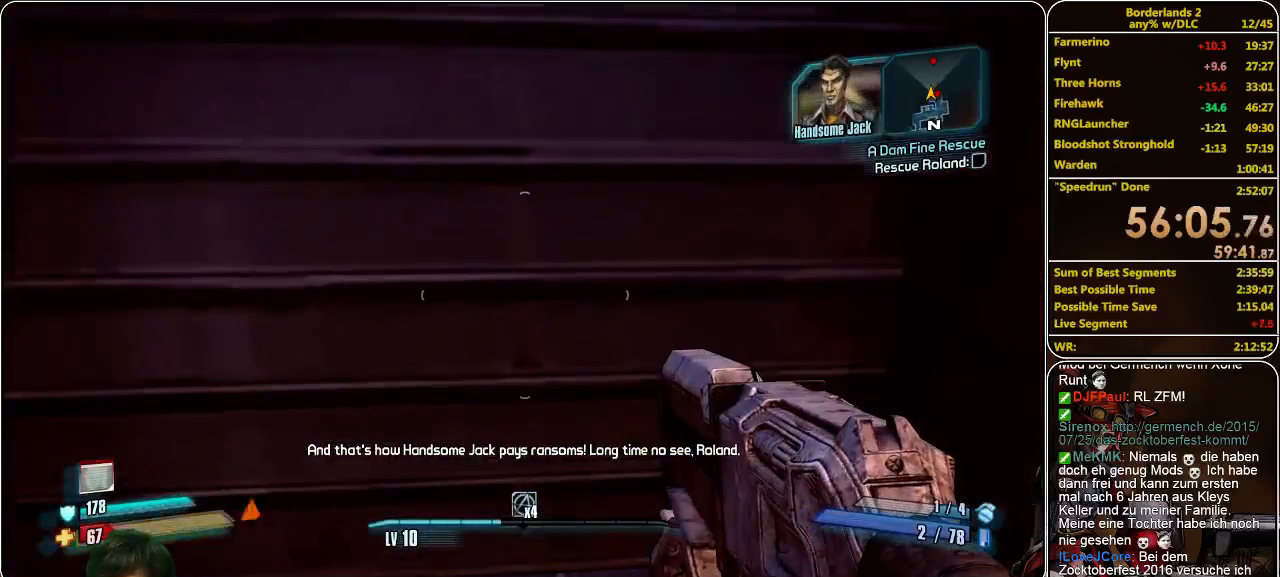
{"keys": [], "mouse": [], "events": []}
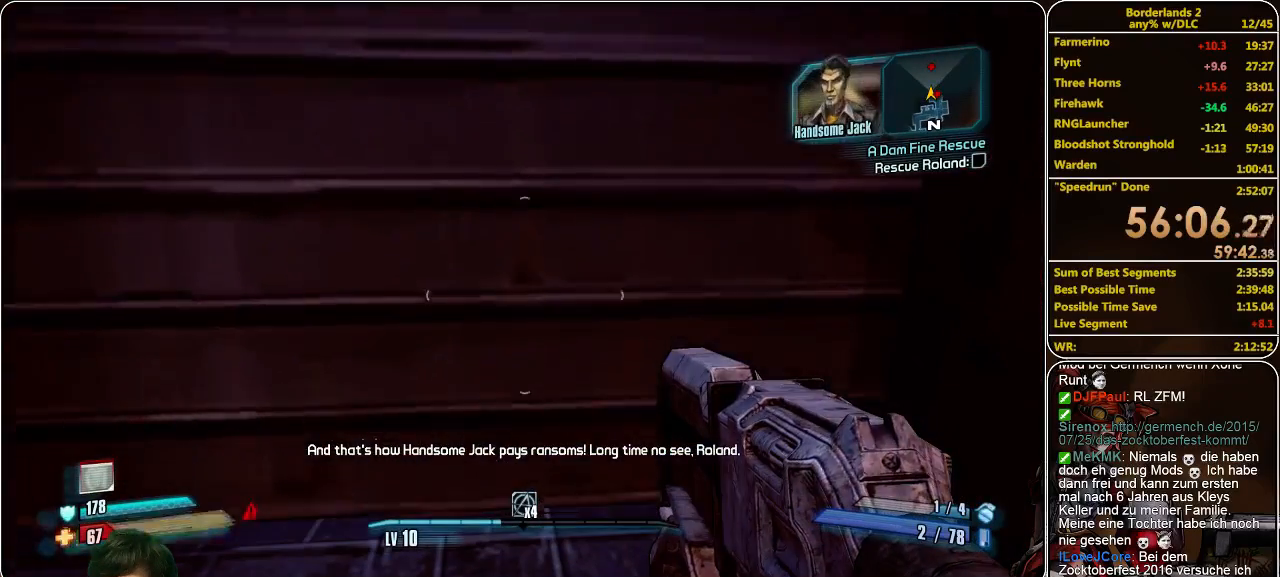
{"keys": [], "mouse": [], "events": []}
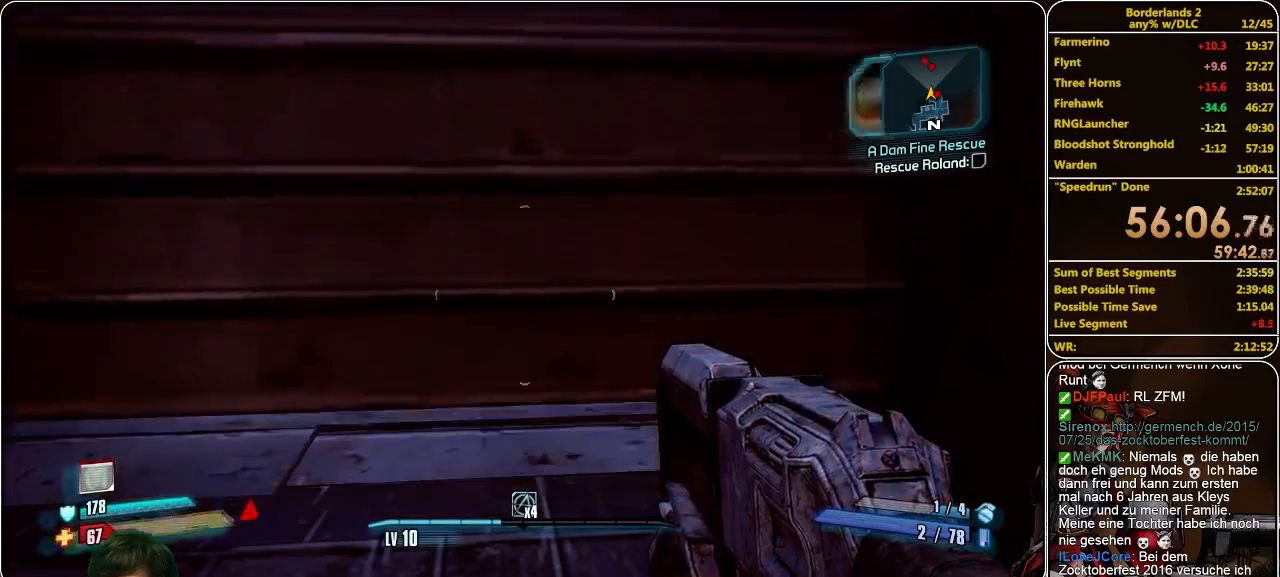
{"keys": ["shift", "w"], "mouse": [], "events": [[400, "w", "down"], [500, "shift", "down"]]}
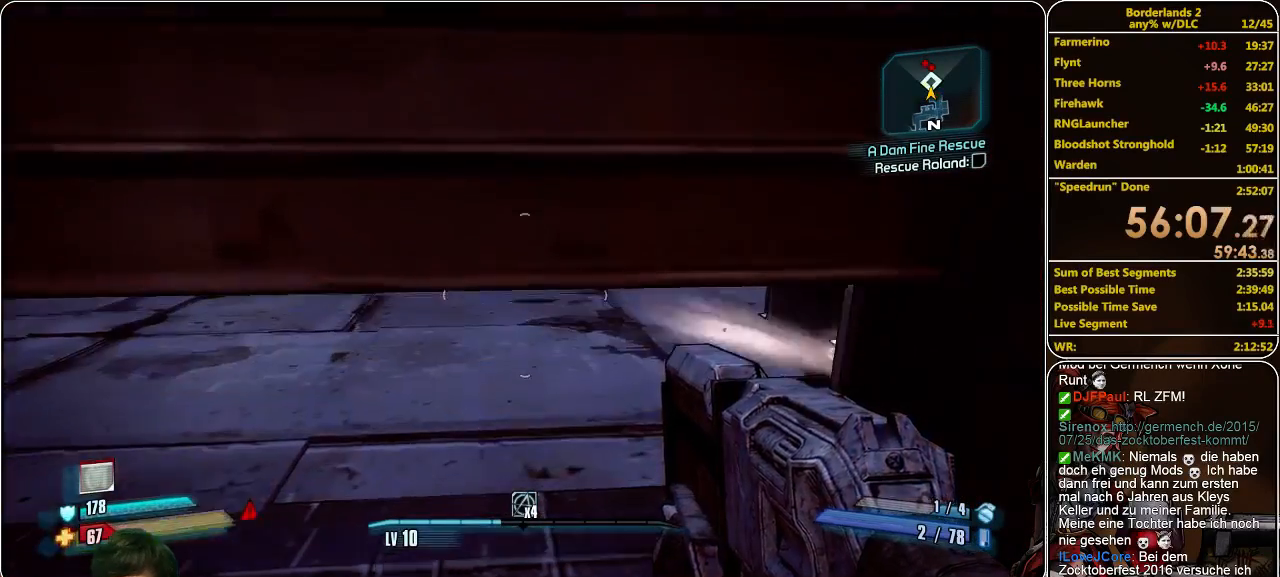
{"keys": ["shift", "w"], "mouse": [], "events": []}
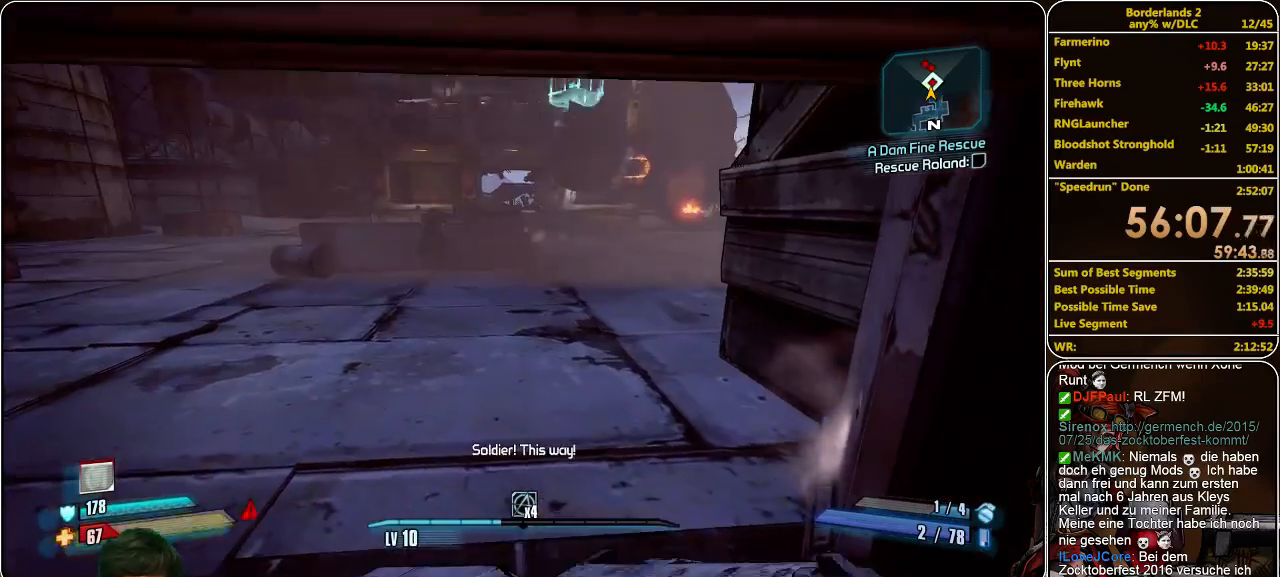
{"keys": ["shift", "w"], "mouse": [], "events": []}
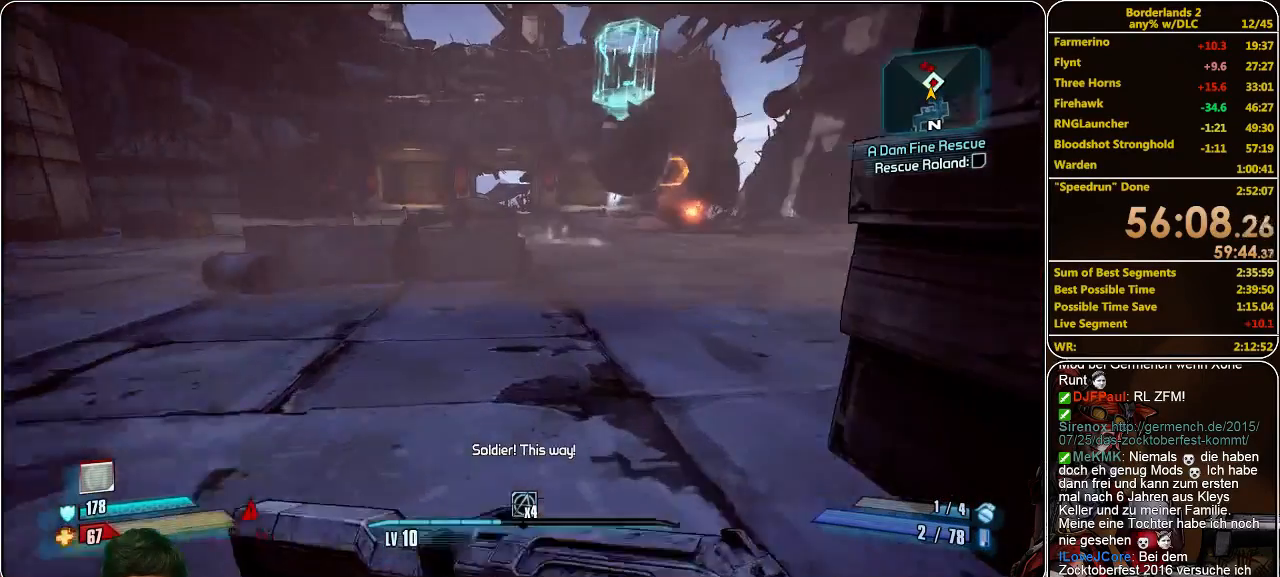
{"keys": ["w"], "mouse": [], "events": [[467, "shift", "up"]]}
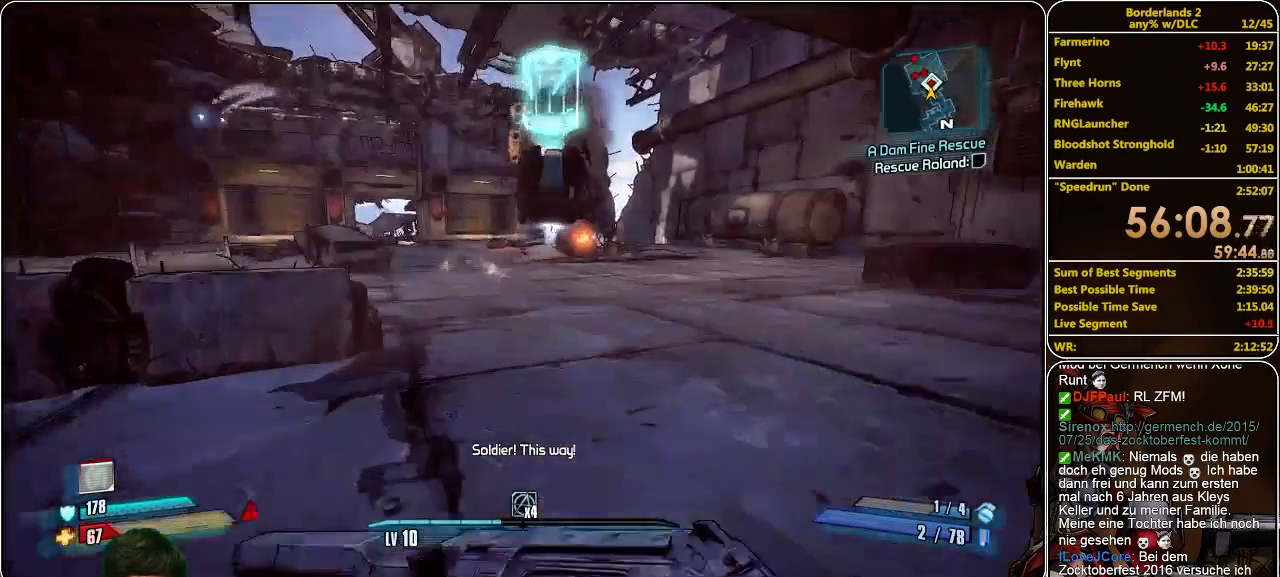
{"keys": ["w"], "mouse": [], "events": []}
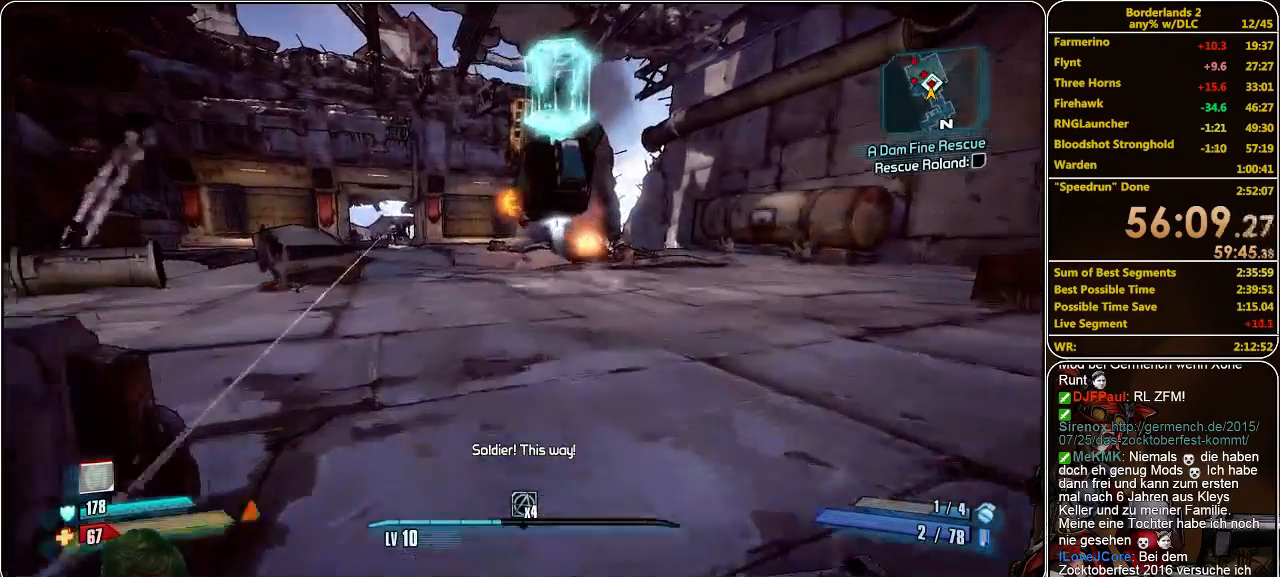
{"keys": ["w"], "mouse": [], "events": []}
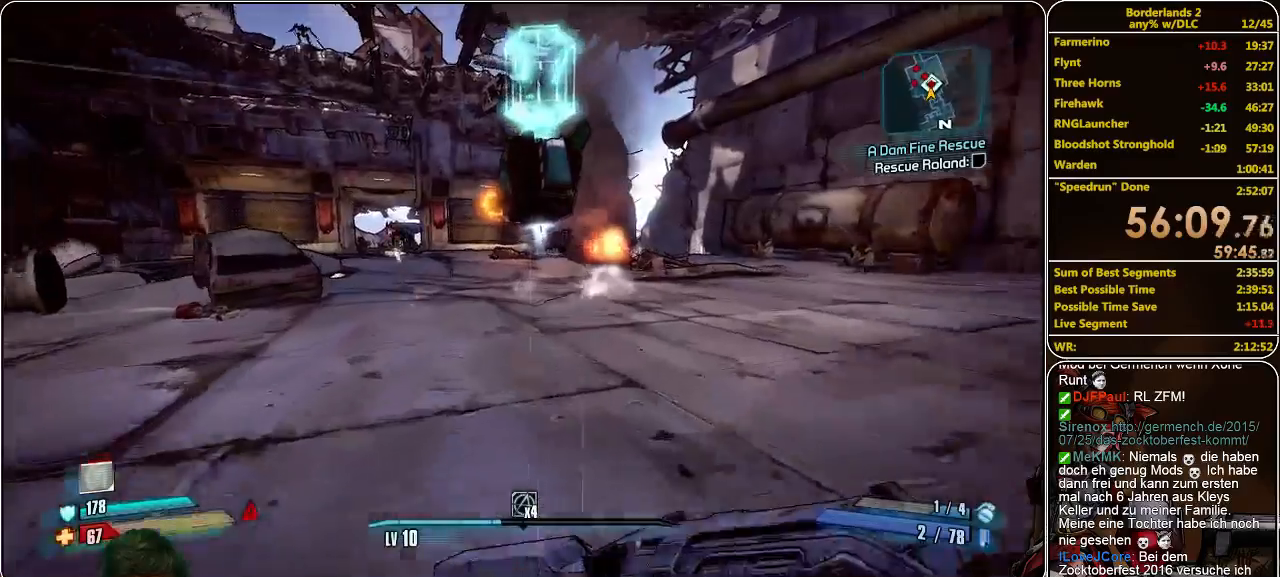
{"keys": ["w"], "mouse": [], "events": []}